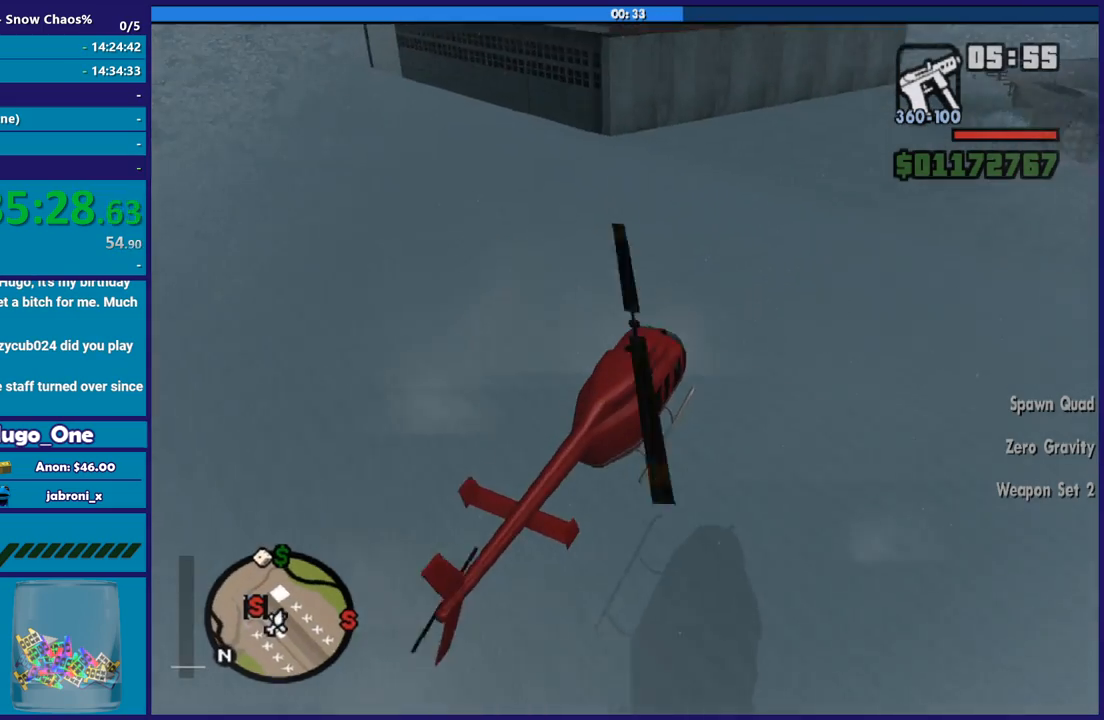
Gameplay with a controller (Xbox layout); each line is a JSON object with the inputs held at the frame after it. "button_events" lists button changes between this image and that frame as [ms after this image, input, new state], when the widget could be followed in between (sticks are given only as held states). This document gives stick clicks only as held states, not as events.
{"buttons": ["L2"], "left_stick": "down-left", "right_stick": "center", "button_events": [[267, "L2", "down"]]}
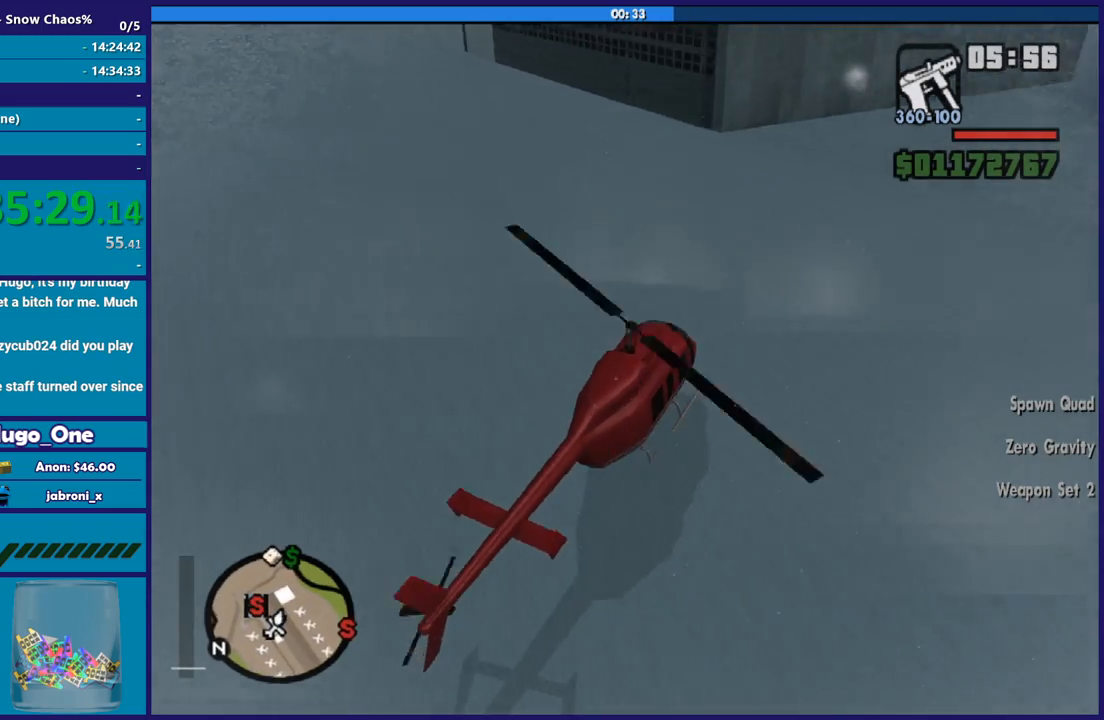
{"buttons": ["L2"], "left_stick": "center", "right_stick": "center", "button_events": []}
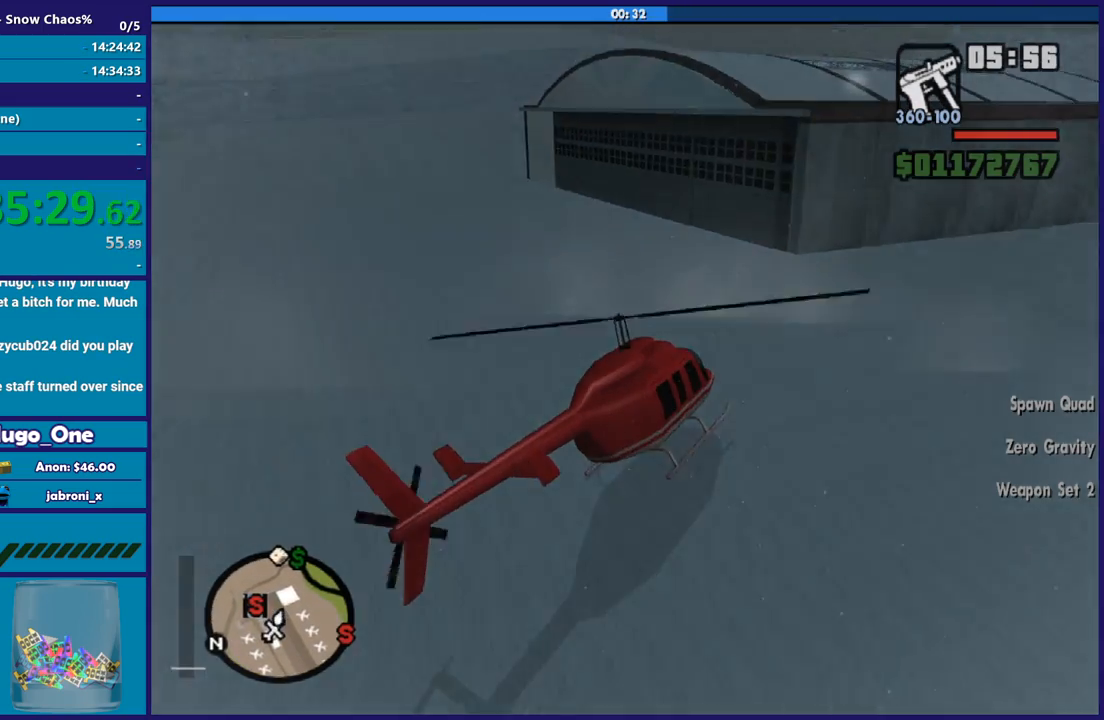
{"buttons": ["L2"], "left_stick": "center", "right_stick": "right", "button_events": [[133, "L1", "down"], [334, "L1", "up"]]}
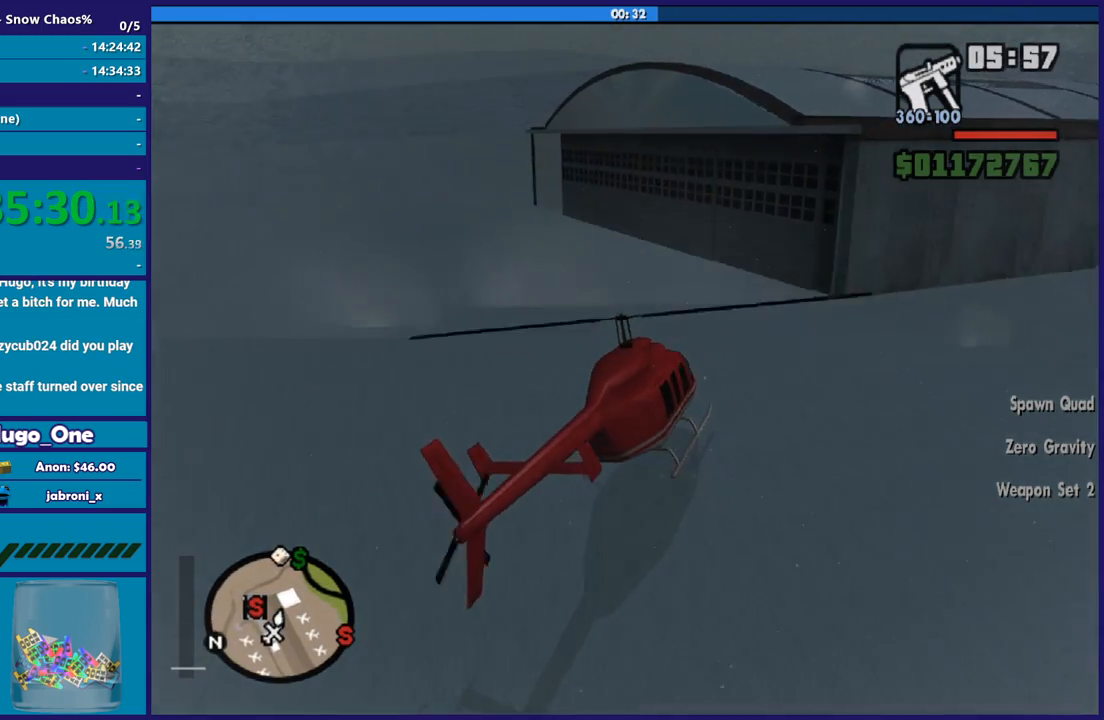
{"buttons": [], "left_stick": "center", "right_stick": "right", "button_events": [[501, "L2", "up"]]}
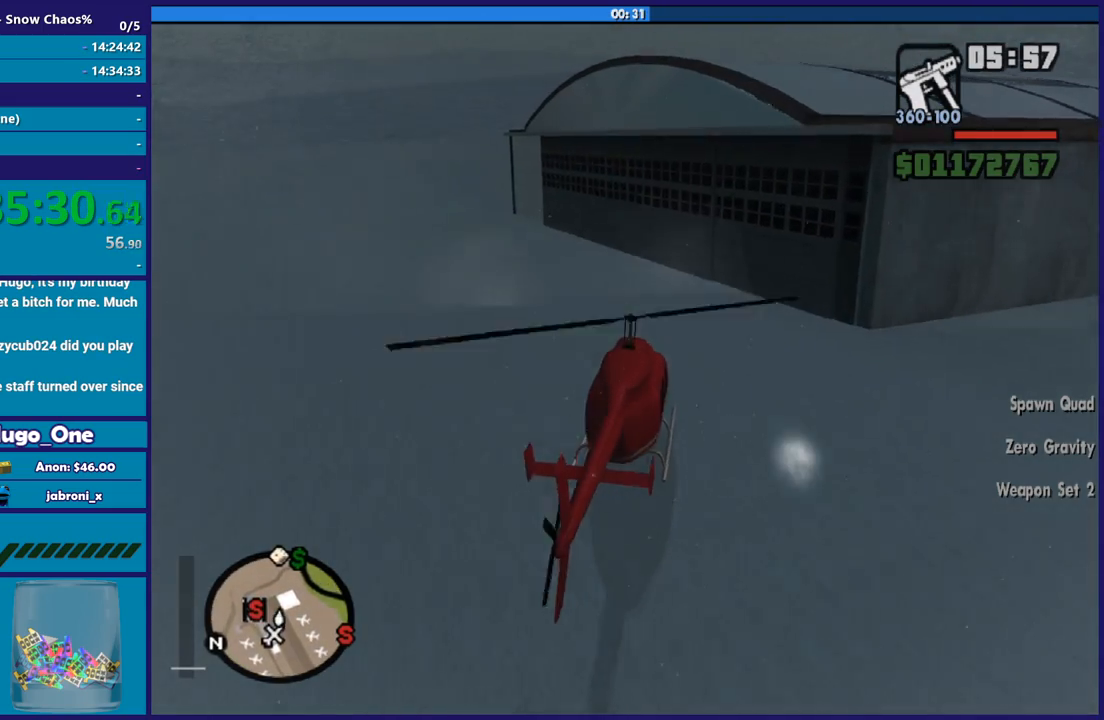
{"buttons": [], "left_stick": "left", "right_stick": "down-right", "button_events": []}
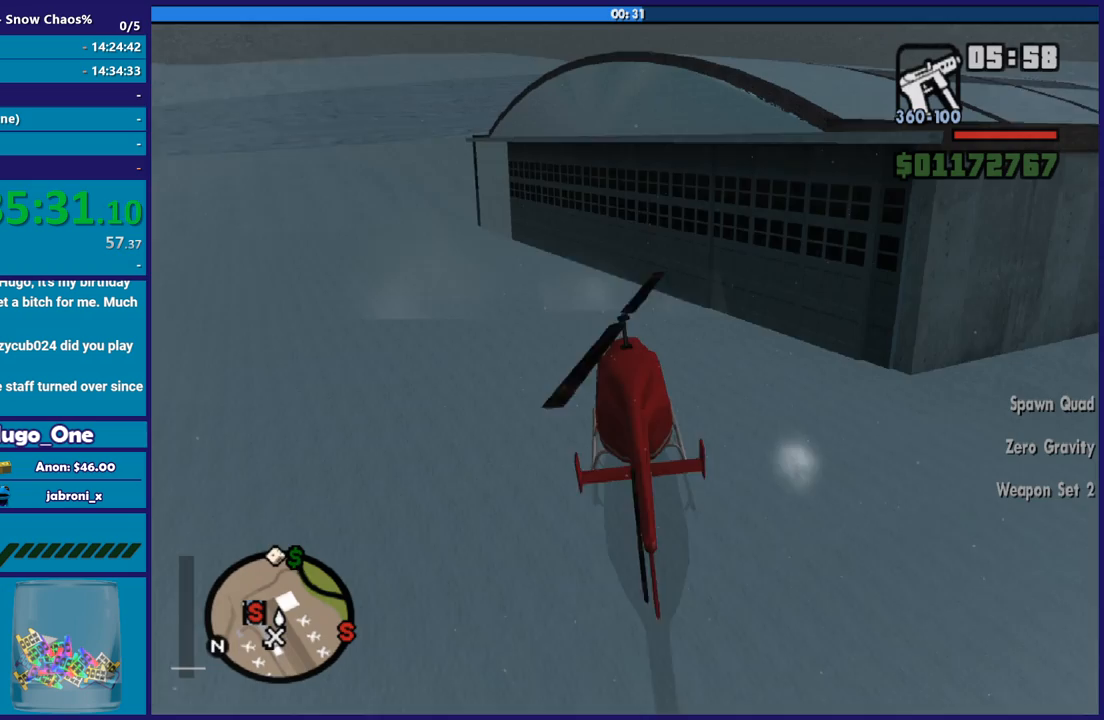
{"buttons": ["L2"], "left_stick": "down-left", "right_stick": "down-right", "button_events": [[467, "L2", "down"]]}
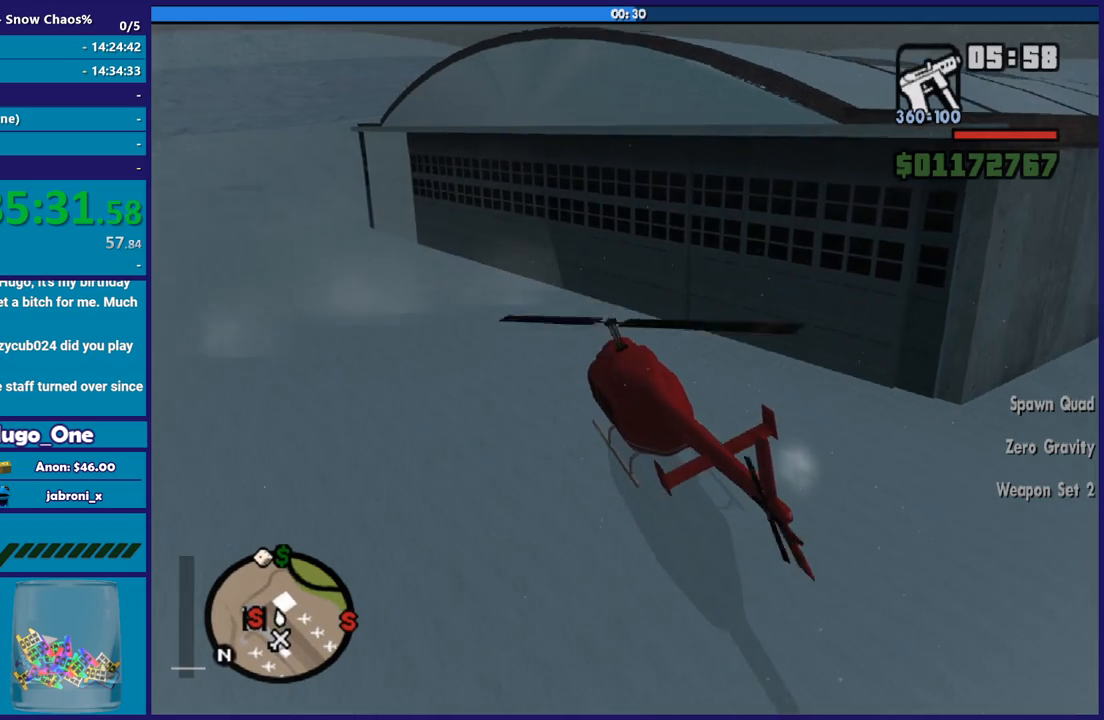
{"buttons": ["L2"], "left_stick": "left", "right_stick": "center", "button_events": []}
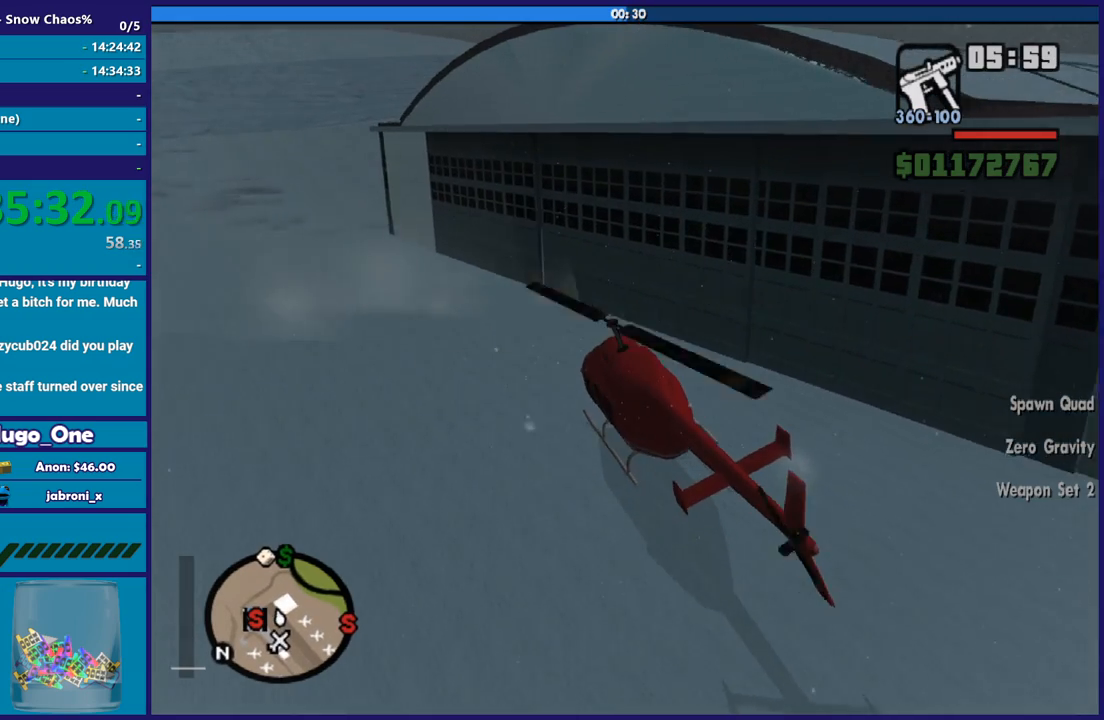
{"buttons": ["L2"], "left_stick": "down-left", "right_stick": "down", "button_events": []}
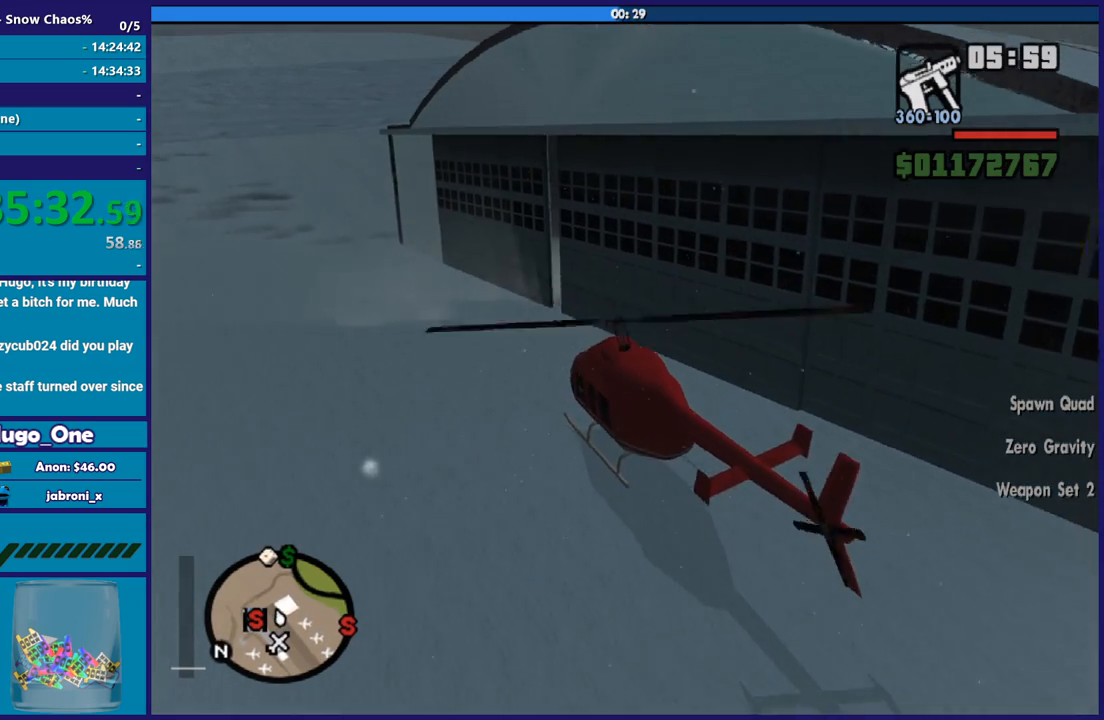
{"buttons": ["L2"], "left_stick": "down-left", "right_stick": "center", "button_events": []}
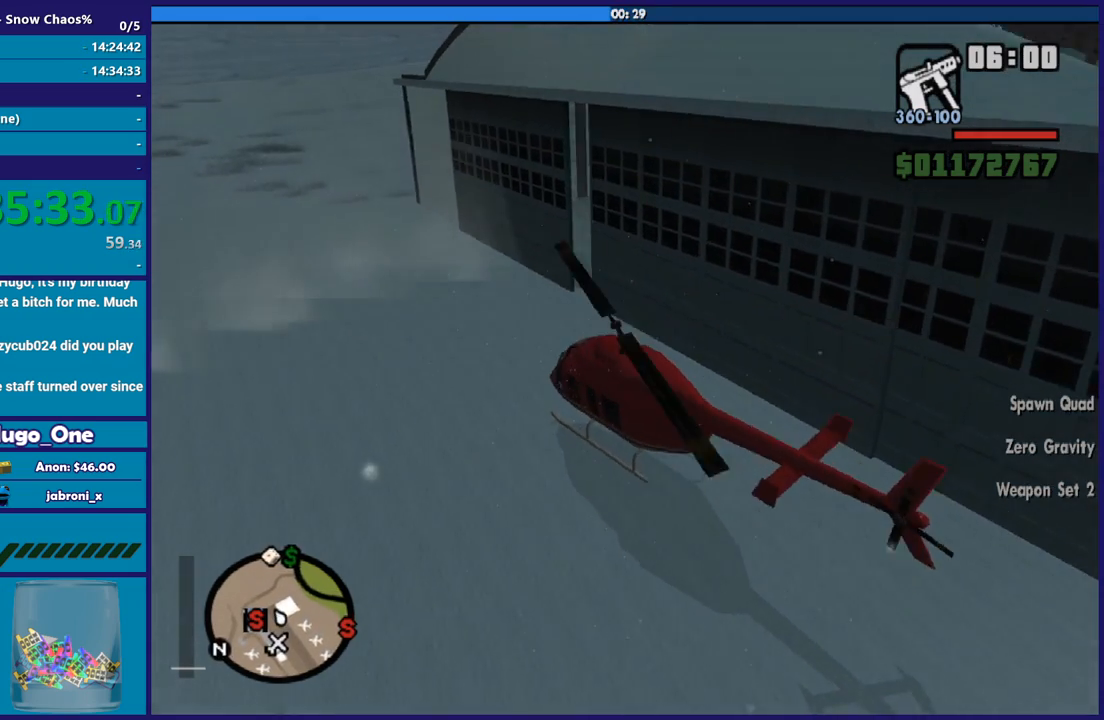
{"buttons": ["R1"], "left_stick": "right", "right_stick": "center", "button_events": [[300, "L2", "up"], [334, "R1", "down"]]}
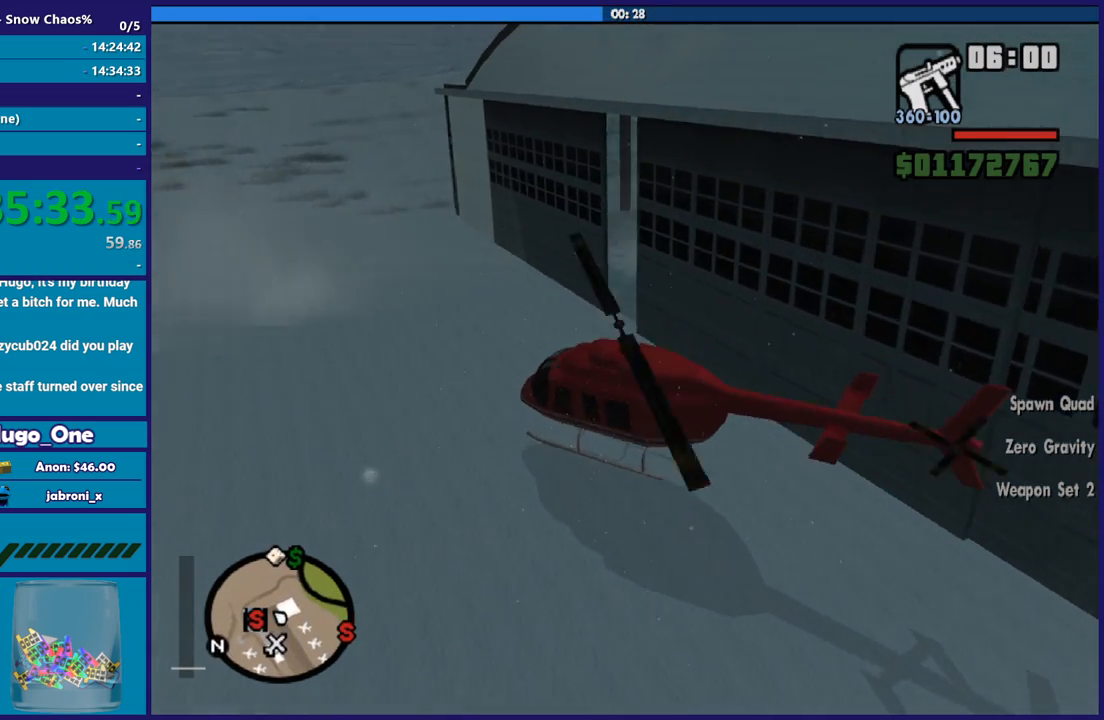
{"buttons": ["R1"], "left_stick": "right", "right_stick": "center", "button_events": []}
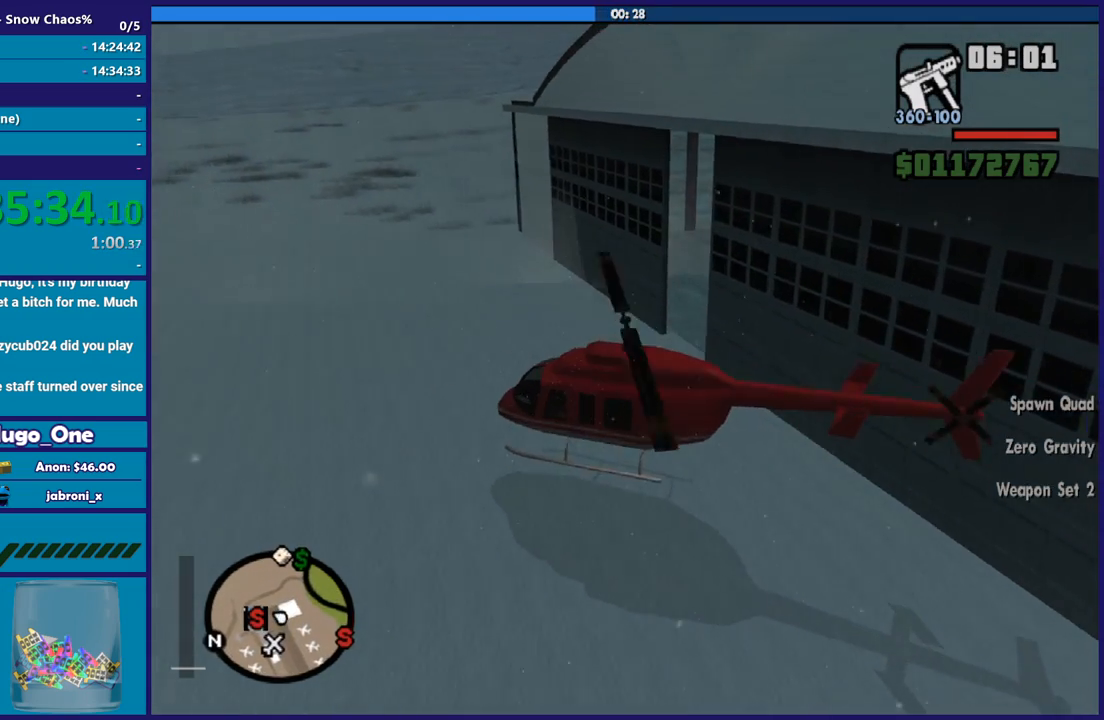
{"buttons": ["L2", "R1"], "left_stick": "down", "right_stick": "down-right", "button_events": [[501, "L2", "down"]]}
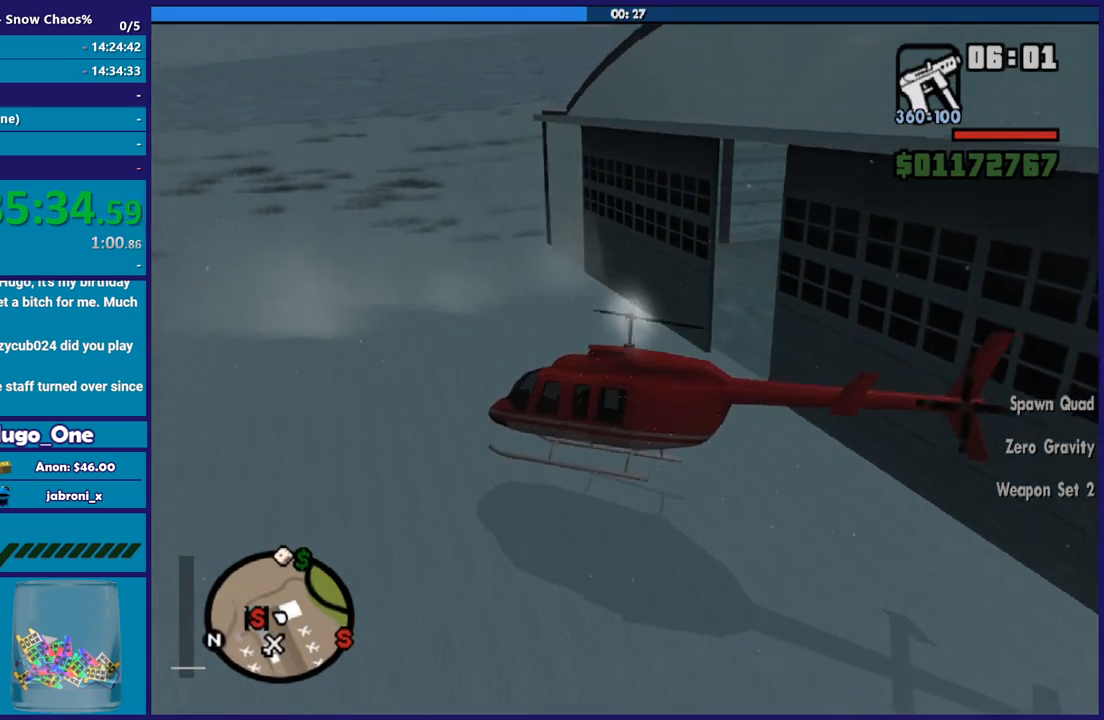
{"buttons": ["L2", "R1"], "left_stick": "down-right", "right_stick": "up-right", "button_events": []}
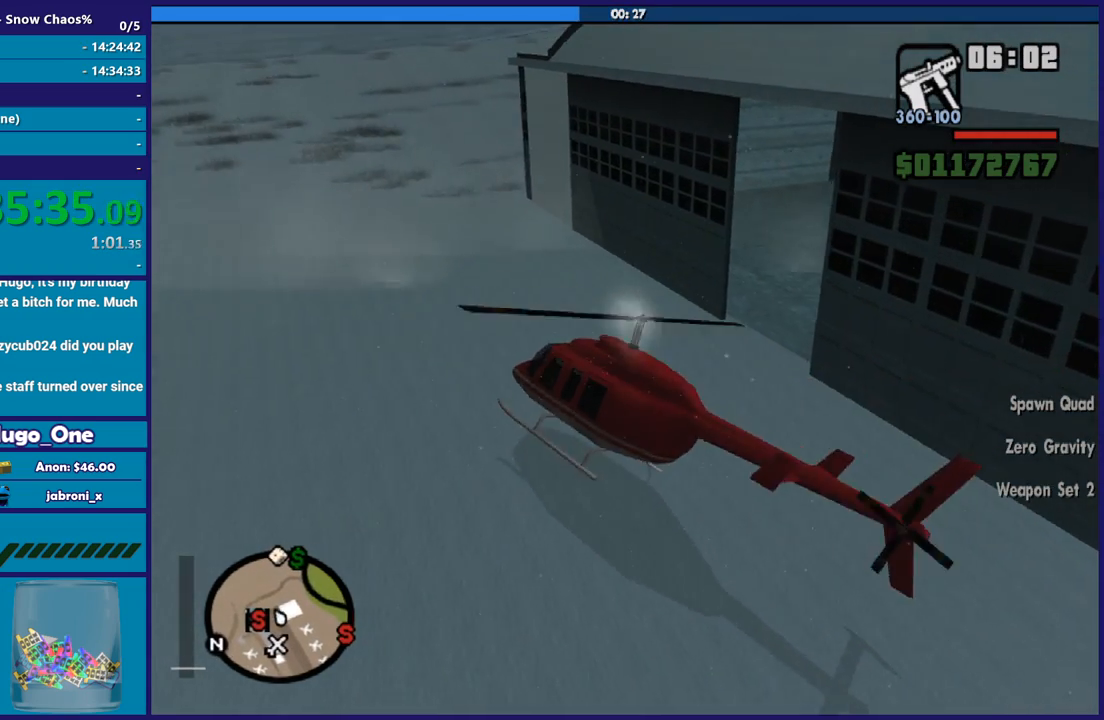
{"buttons": [], "left_stick": "up-right", "right_stick": "down-right", "button_events": [[300, "L2", "up"], [501, "R1", "up"]]}
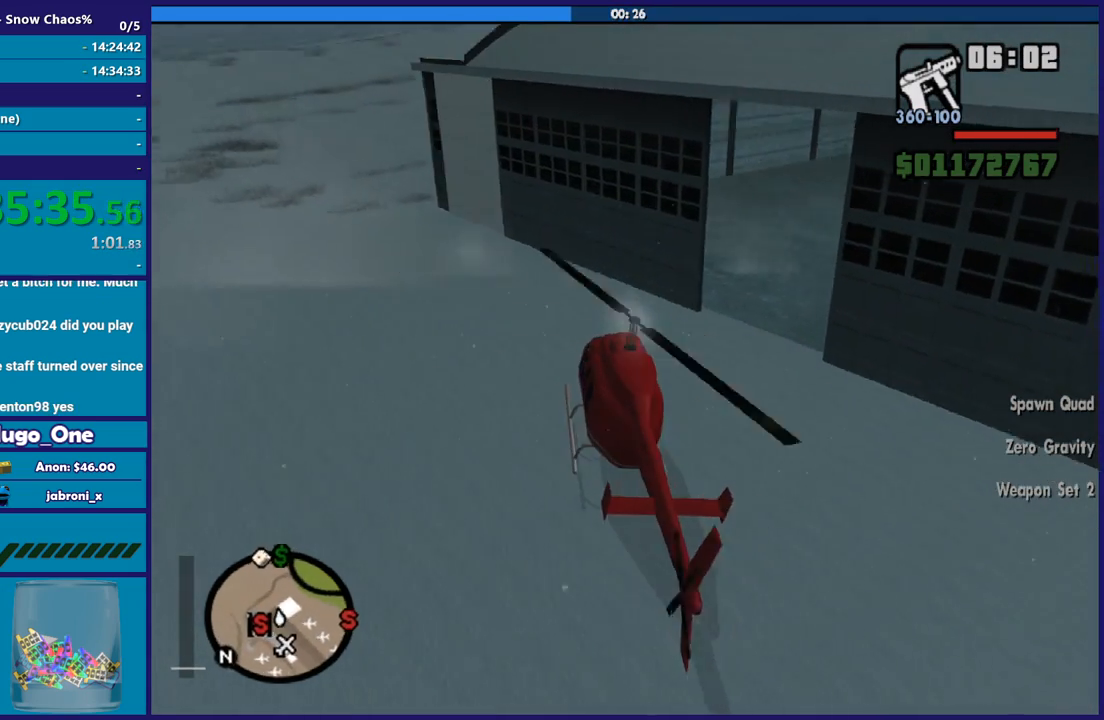
{"buttons": [], "left_stick": "up", "right_stick": "center", "button_events": []}
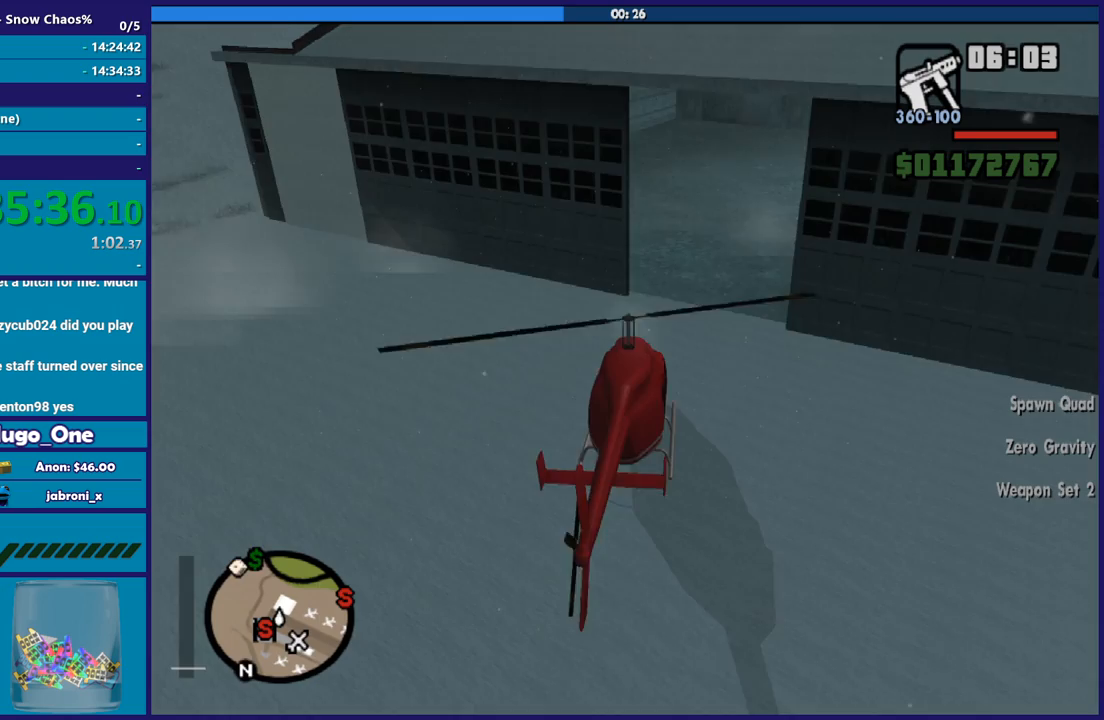
{"buttons": ["L1"], "left_stick": "up-right", "right_stick": "center", "button_events": [[167, "R2", "down"], [300, "R2", "up"], [367, "L1", "down"]]}
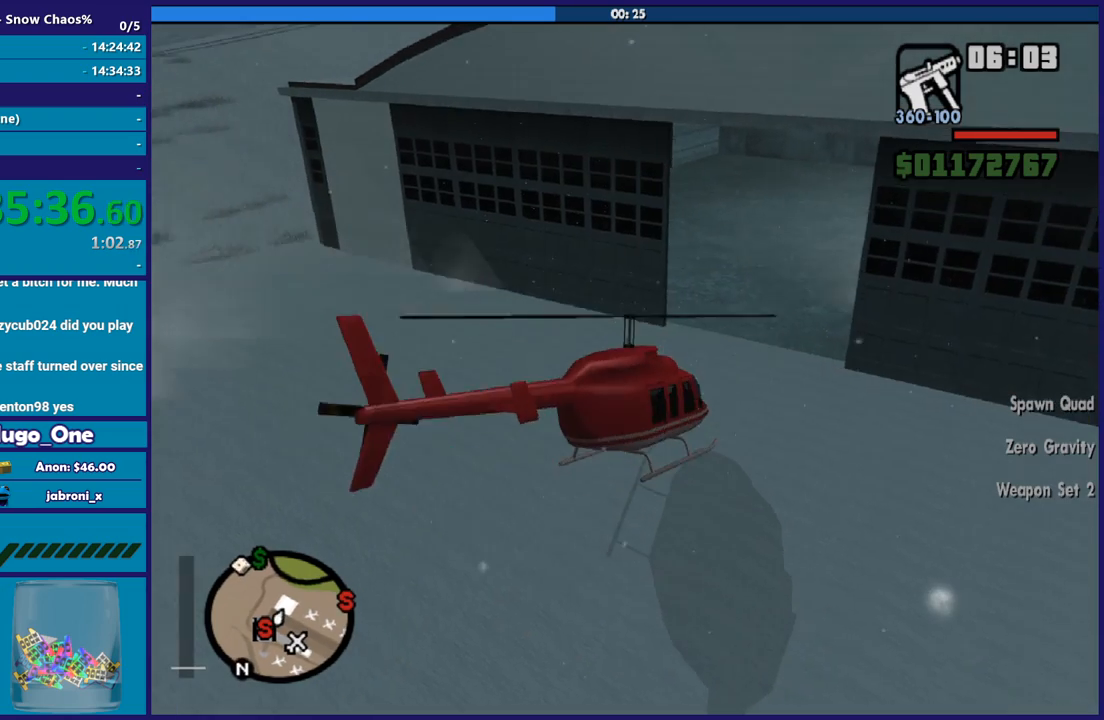
{"buttons": [], "left_stick": "up-right", "right_stick": "center", "button_events": [[66, "L1", "up"]]}
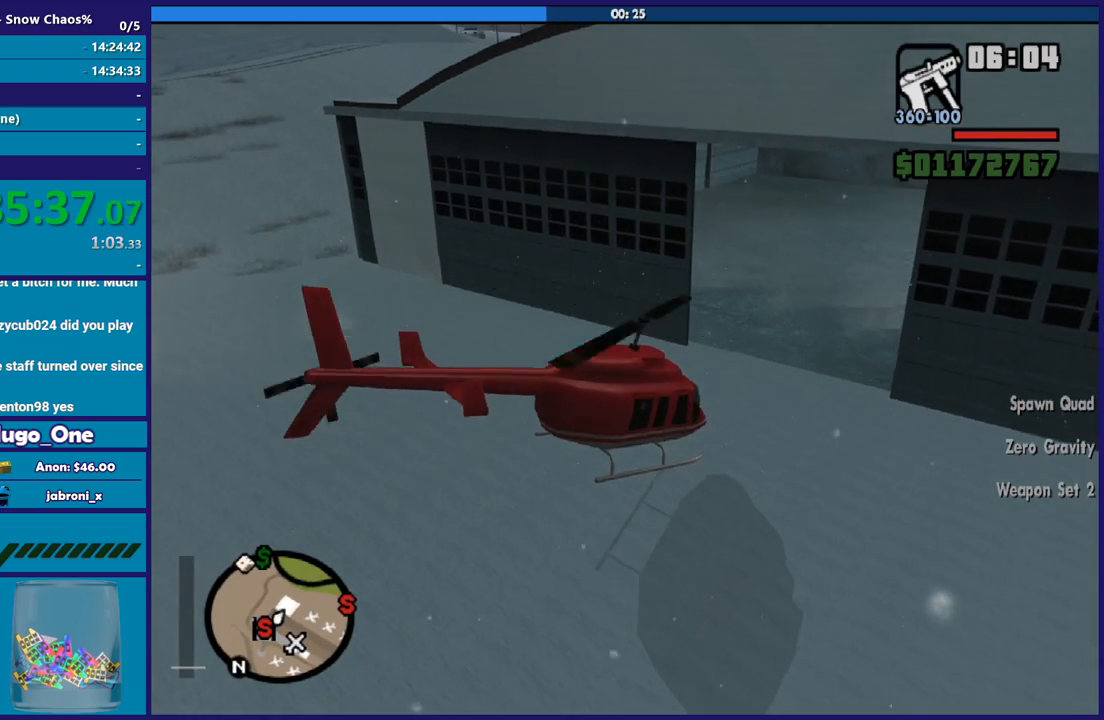
{"buttons": [], "left_stick": "up-right", "right_stick": "center", "button_events": [[234, "R2", "down"], [400, "R2", "up"]]}
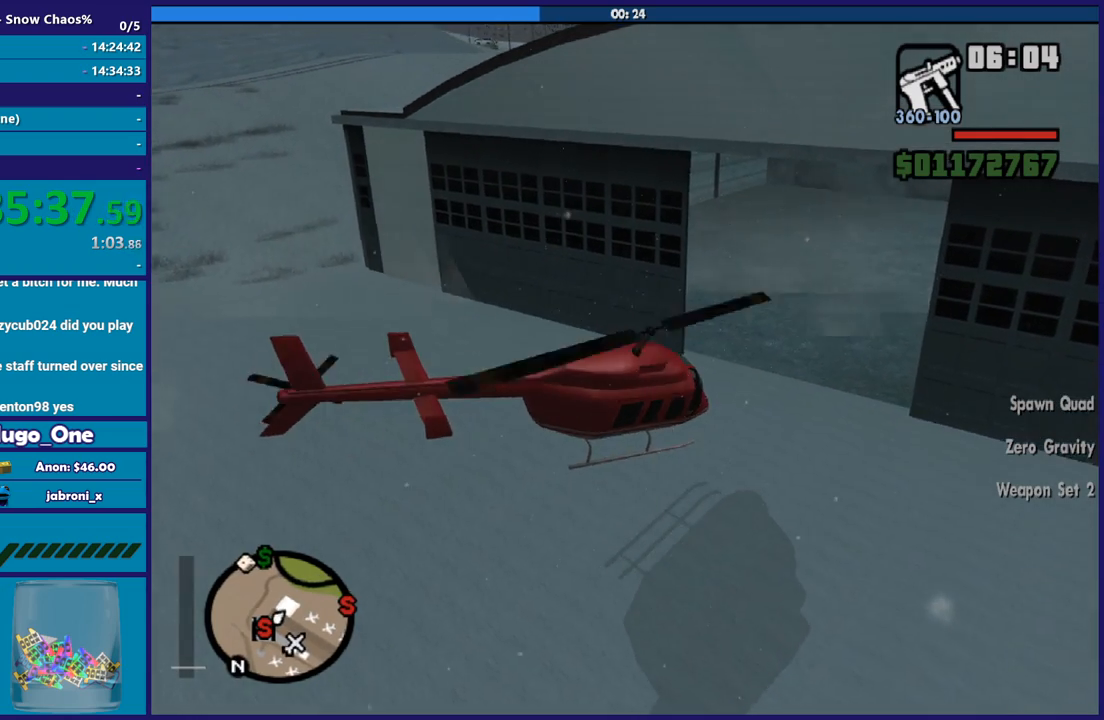
{"buttons": [], "left_stick": "up-left", "right_stick": "center", "button_events": []}
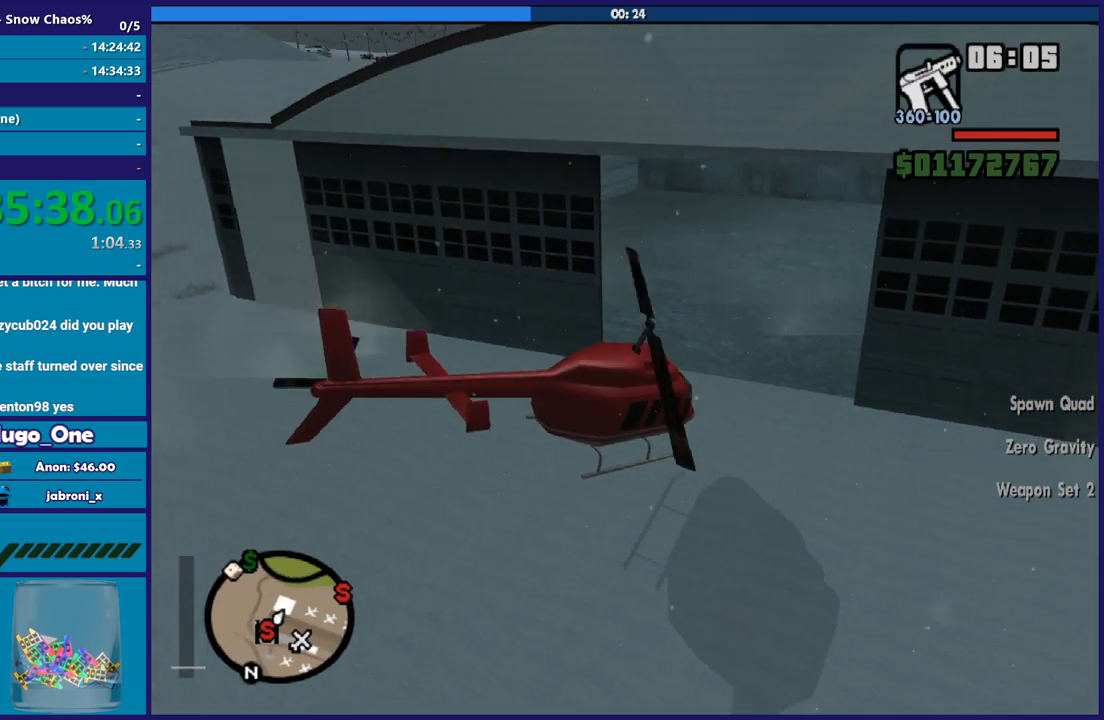
{"buttons": ["R2"], "left_stick": "up", "right_stick": "center", "button_events": [[67, "L2", "down"], [234, "L2", "up"], [234, "R2", "down"]]}
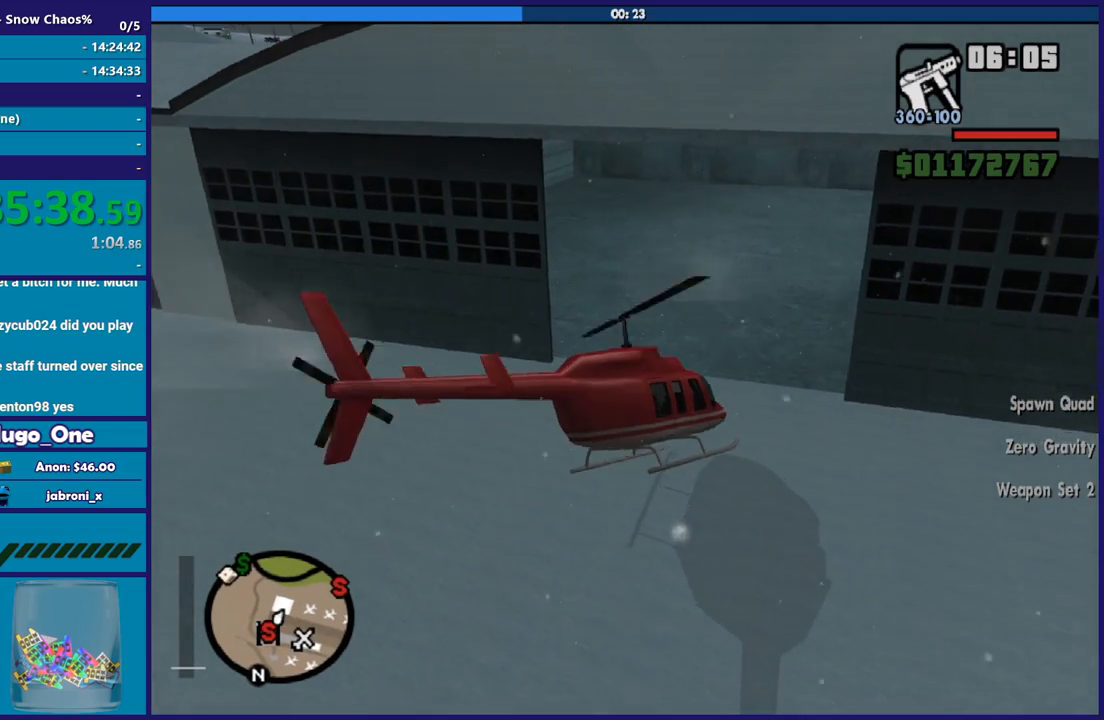
{"buttons": ["R1"], "left_stick": "right", "right_stick": "center", "button_events": [[100, "R2", "up"], [467, "R1", "down"]]}
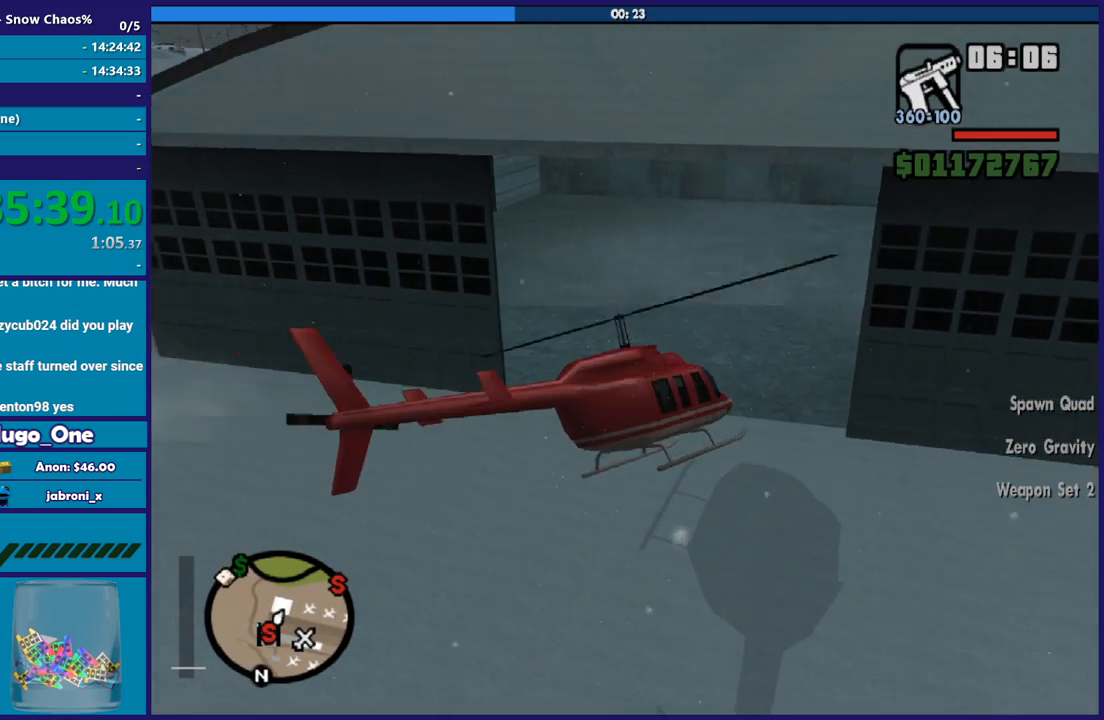
{"buttons": ["R2"], "left_stick": "up-right", "right_stick": "center", "button_events": [[100, "R1", "up"], [434, "R2", "down"]]}
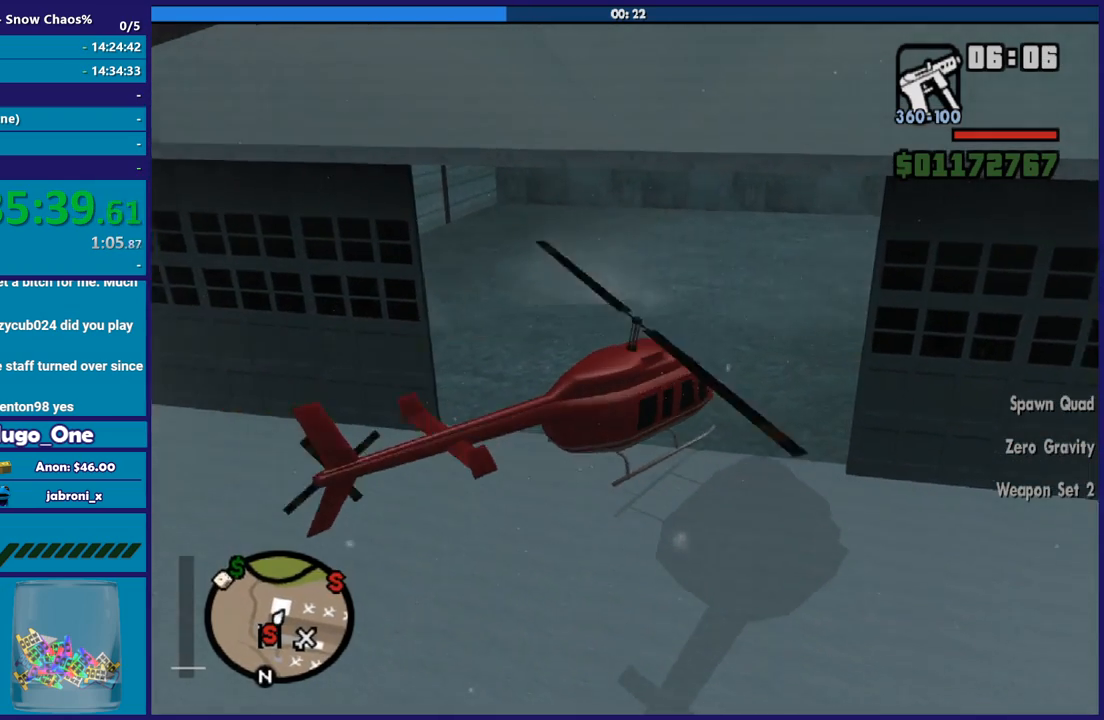
{"buttons": [], "left_stick": "up", "right_stick": "center", "button_events": [[100, "R2", "up"]]}
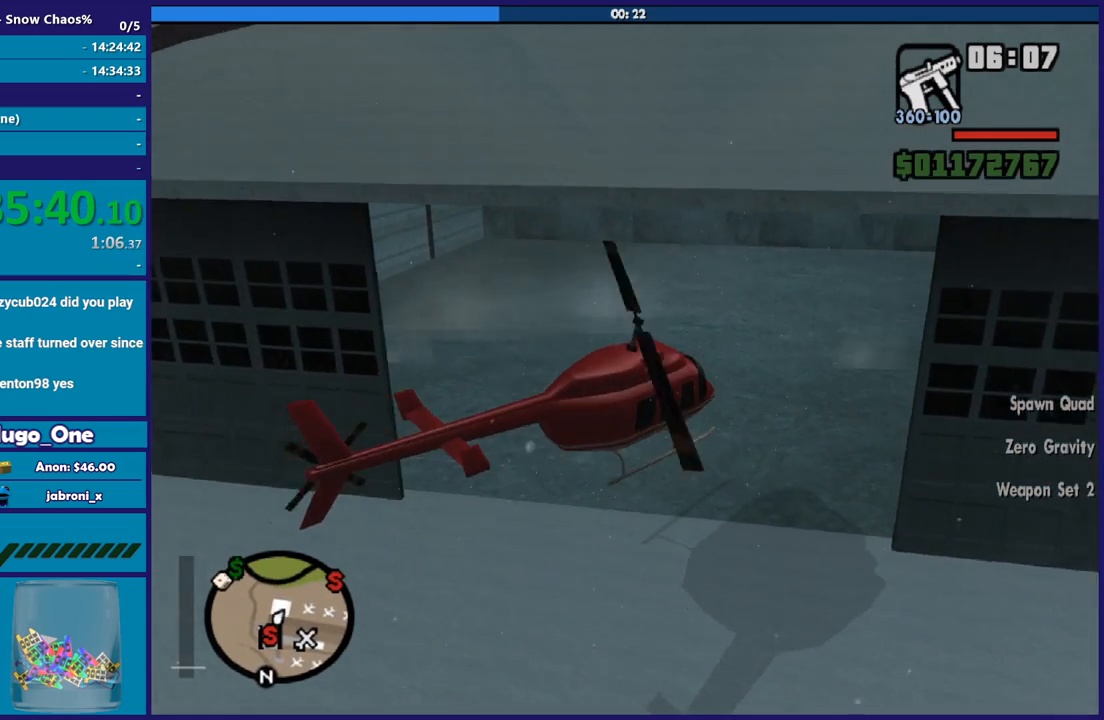
{"buttons": [], "left_stick": "up-right", "right_stick": "center", "button_events": [[67, "R2", "down"], [200, "R2", "up"]]}
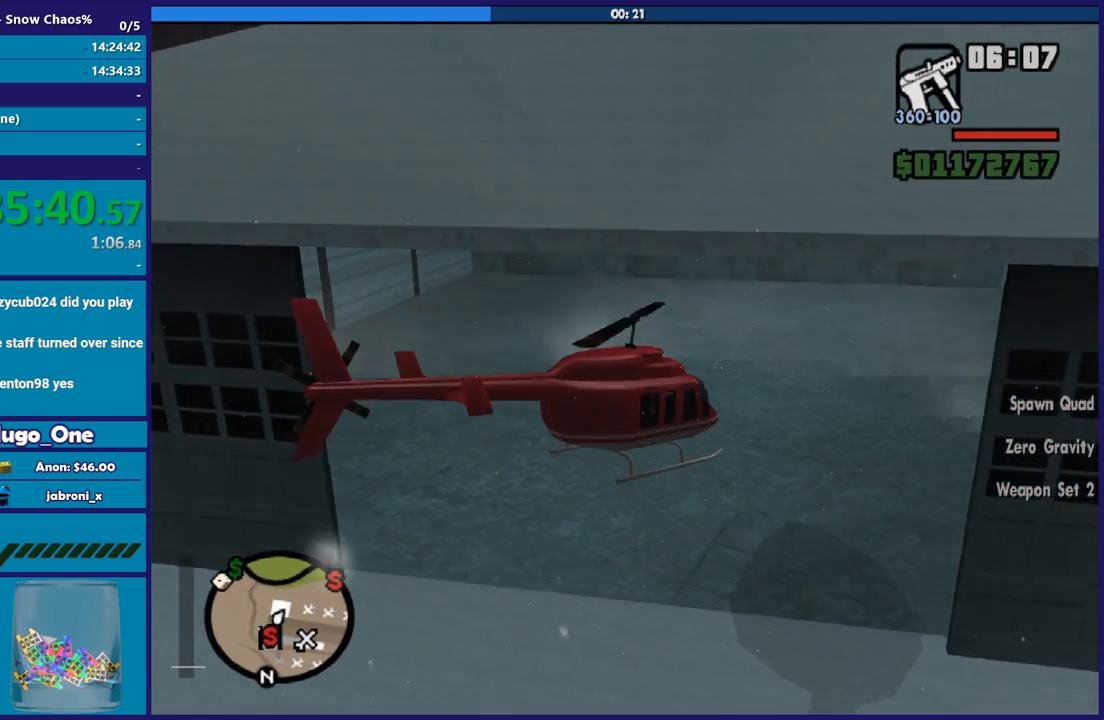
{"buttons": ["R2"], "left_stick": "up", "right_stick": "center", "button_events": [[133, "L2", "down"], [467, "L2", "up"], [467, "R2", "down"]]}
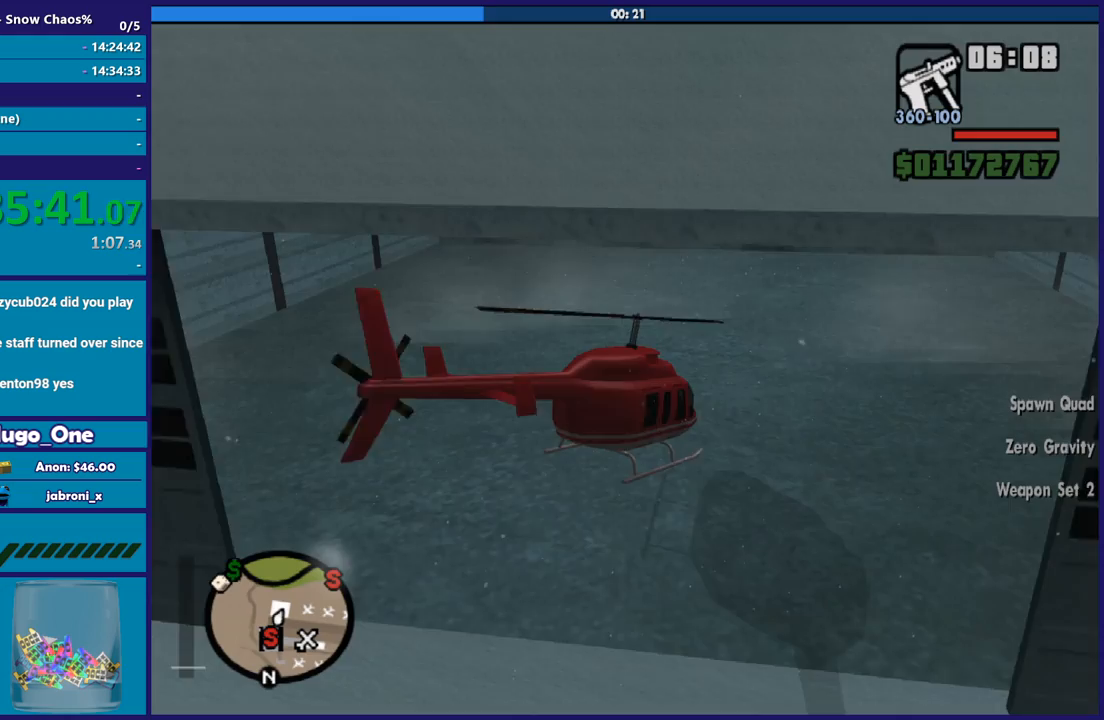
{"buttons": [], "left_stick": "right", "right_stick": "center", "button_events": [[501, "R2", "up"]]}
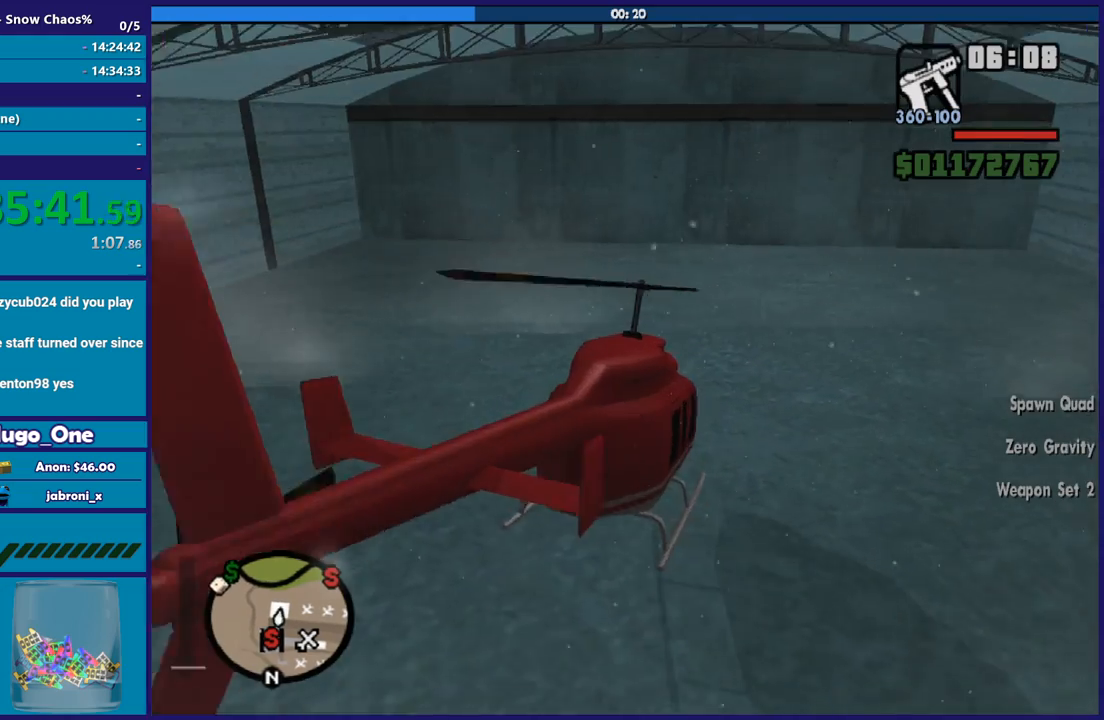
{"buttons": ["L2"], "left_stick": "left", "right_stick": "center", "button_events": [[66, "L2", "down"]]}